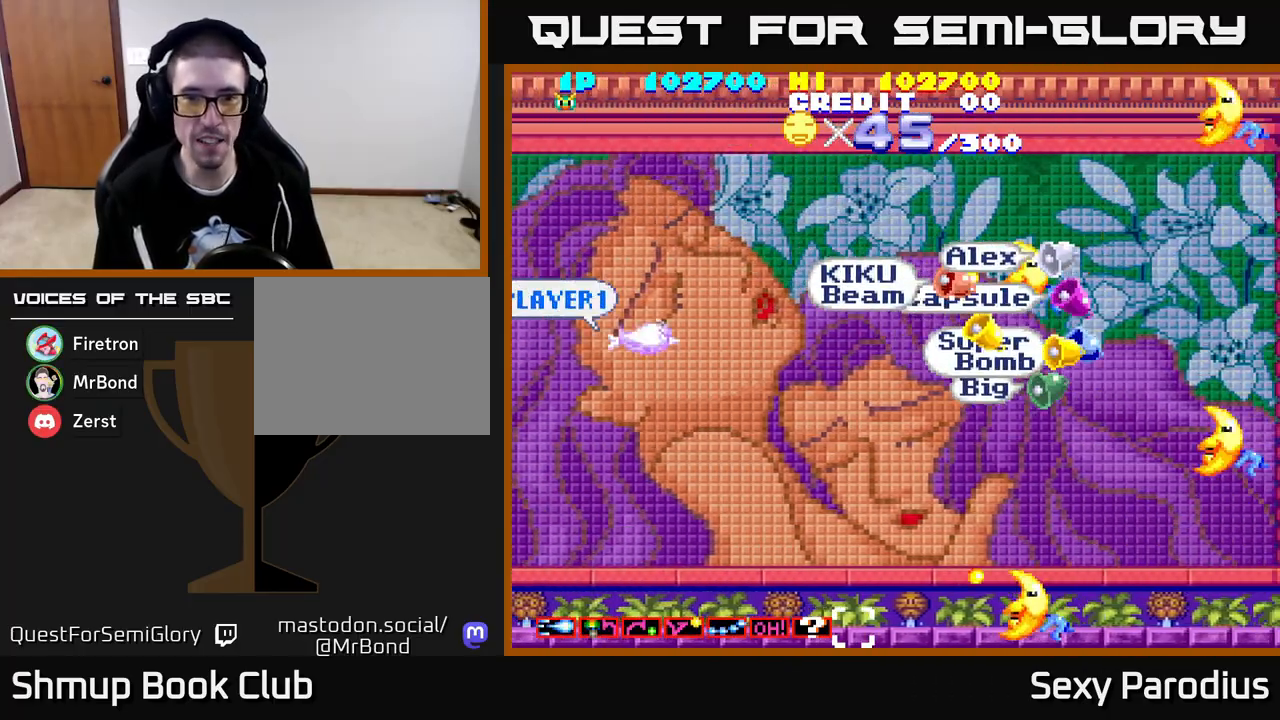
Gameplay with a controller (Xbox layout); each line is a JSON object with the inputs held at the frame after it. "events" lists button and stick changes between this image and that frame as [ms after this image, input, new state], when the widget could be followed in between. Not read: right_stick.
{"buttons": ["DPAD_UP", "DPAD_RIGHT"], "left_stick": "center", "events": [[300, "DPAD_UP", "down"], [317, "DPAD_RIGHT", "up"], [433, "DPAD_RIGHT", "down"]]}
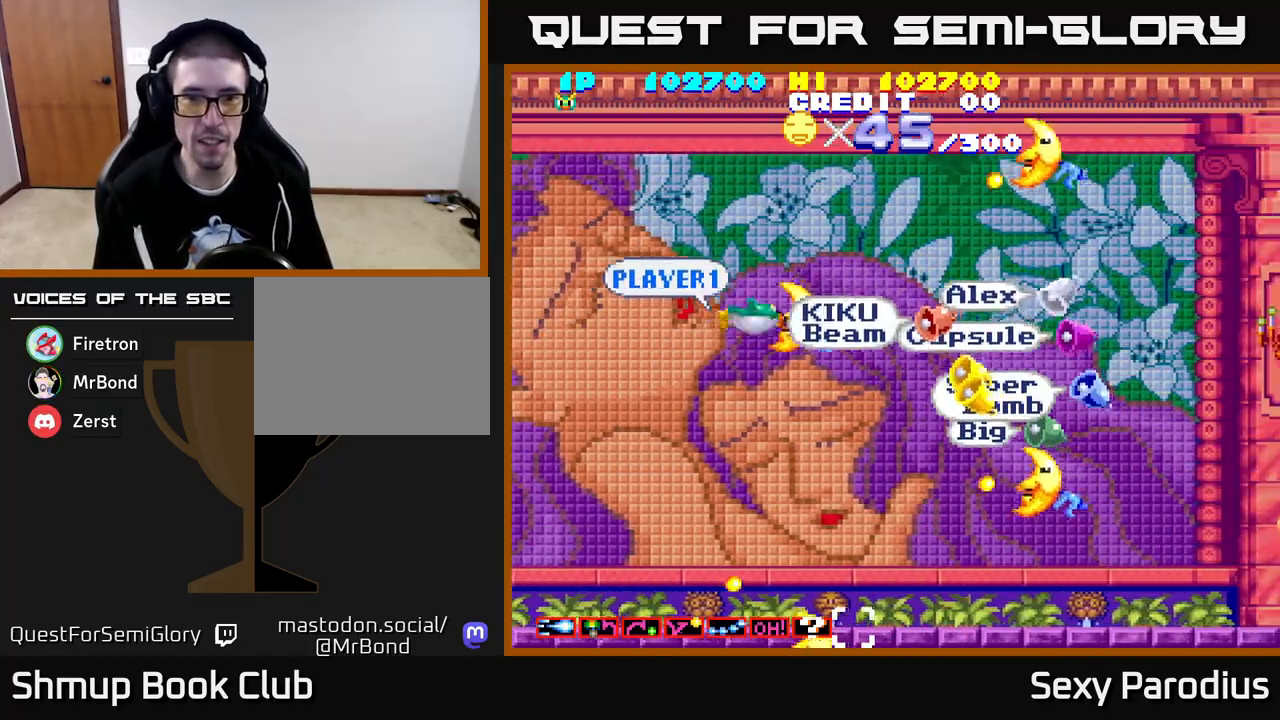
{"buttons": ["DPAD_DOWN"], "left_stick": "center", "events": [[33, "DPAD_UP", "up"], [483, "DPAD_DOWN", "down"], [500, "DPAD_RIGHT", "up"]]}
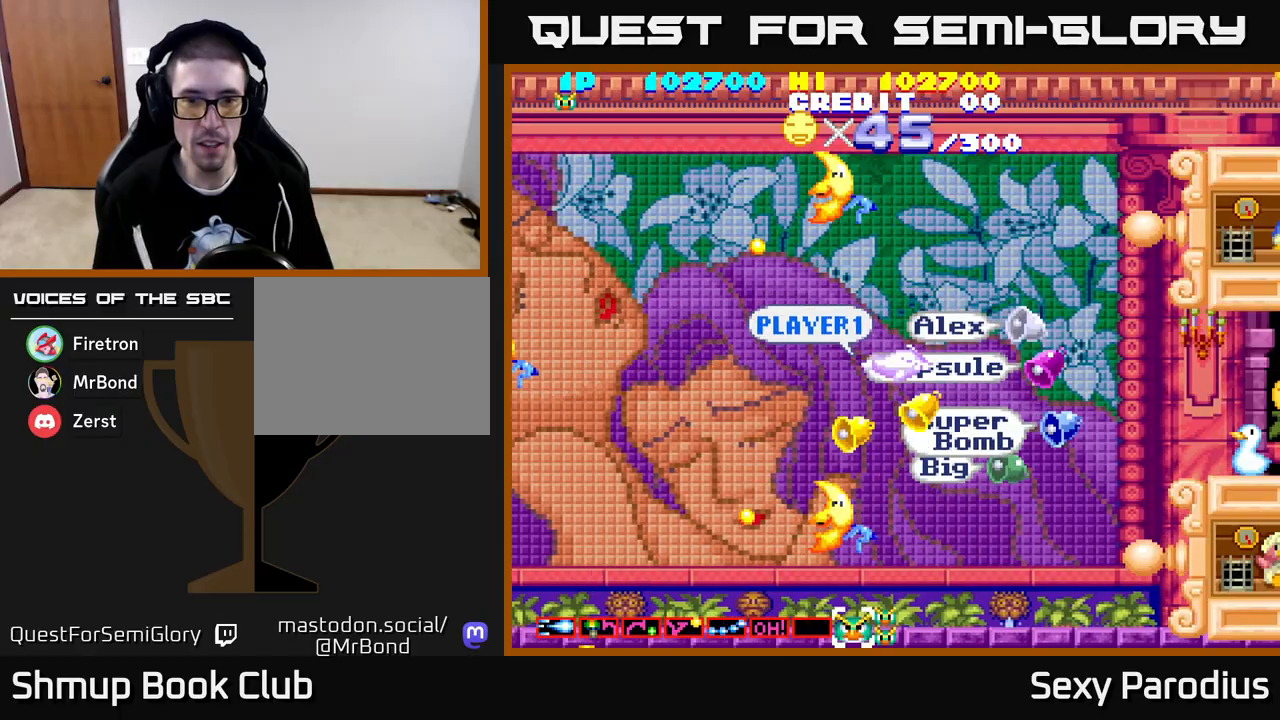
{"buttons": ["DPAD_DOWN", "DPAD_RIGHT"], "left_stick": "center", "events": [[50, "DPAD_LEFT", "down"], [300, "DPAD_LEFT", "up"], [317, "DPAD_RIGHT", "down"]]}
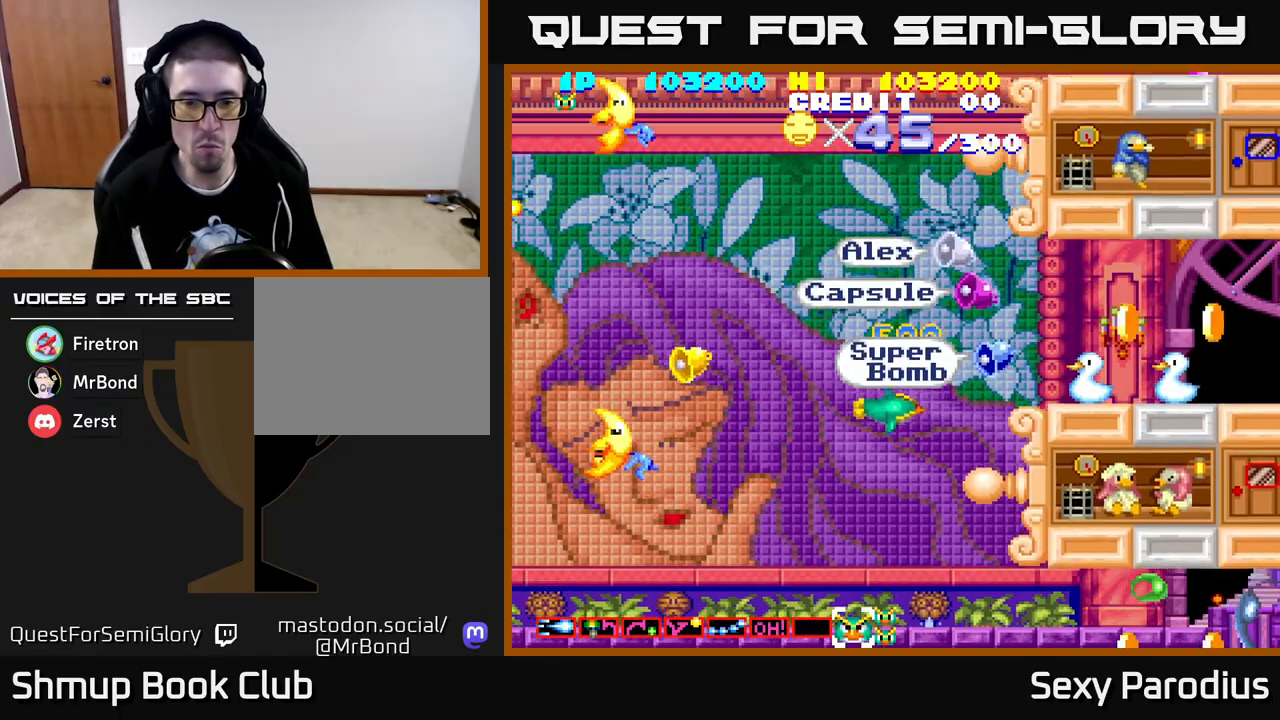
{"buttons": ["DPAD_UP", "DPAD_LEFT"], "left_stick": "center", "events": [[50, "DPAD_DOWN", "up"], [133, "DPAD_UP", "down"], [167, "DPAD_RIGHT", "up"], [333, "DPAD_LEFT", "down"]]}
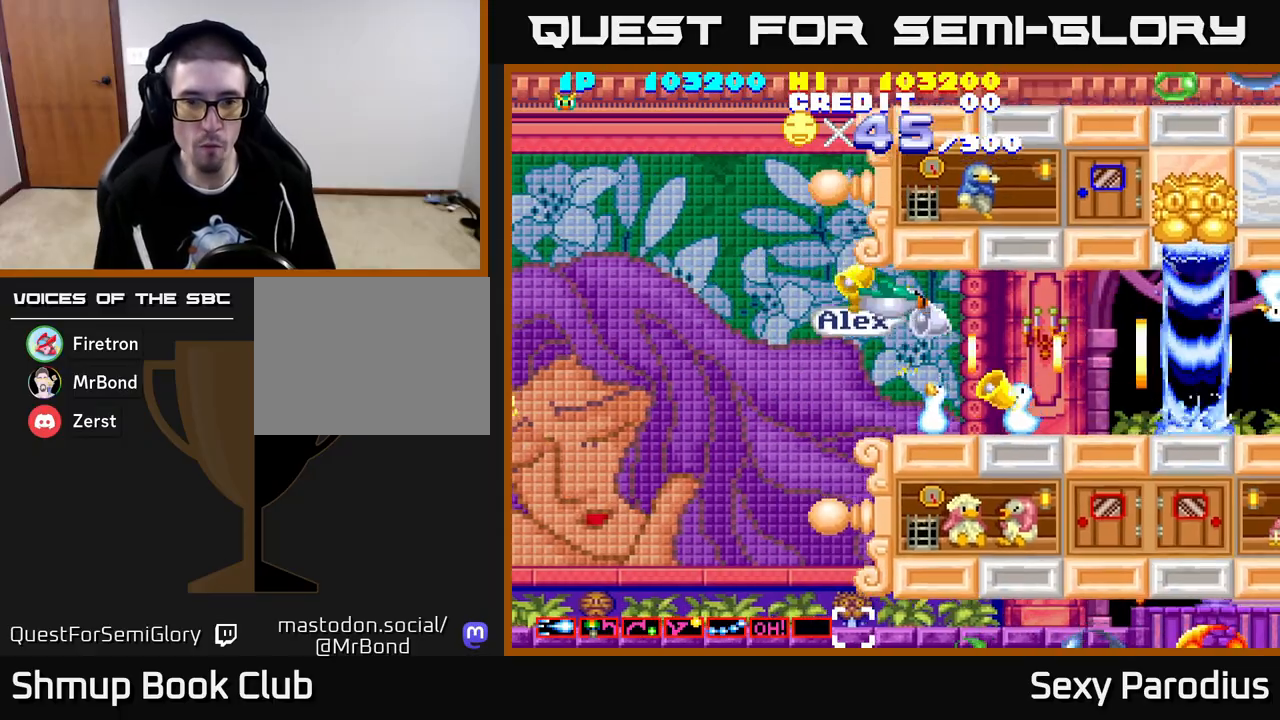
{"buttons": ["Y", "DPAD_UP", "DPAD_LEFT"], "left_stick": "center"}
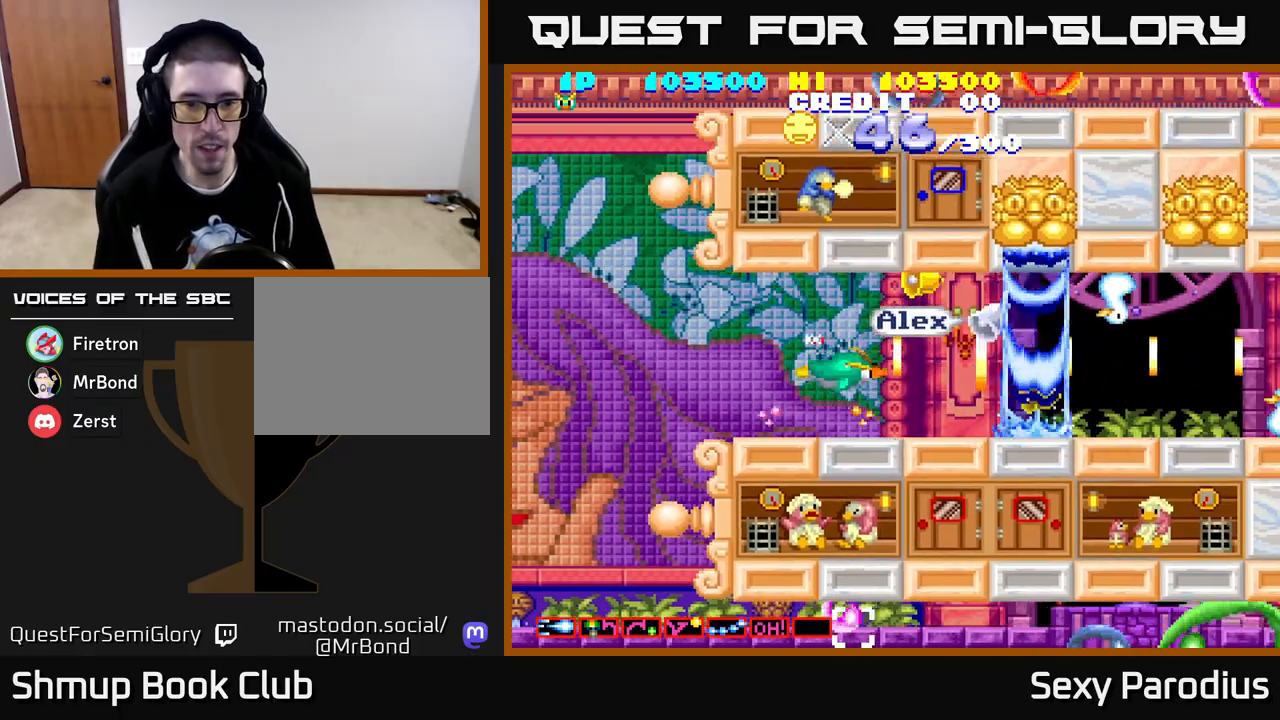
{"buttons": ["DPAD_UP"], "left_stick": "center"}
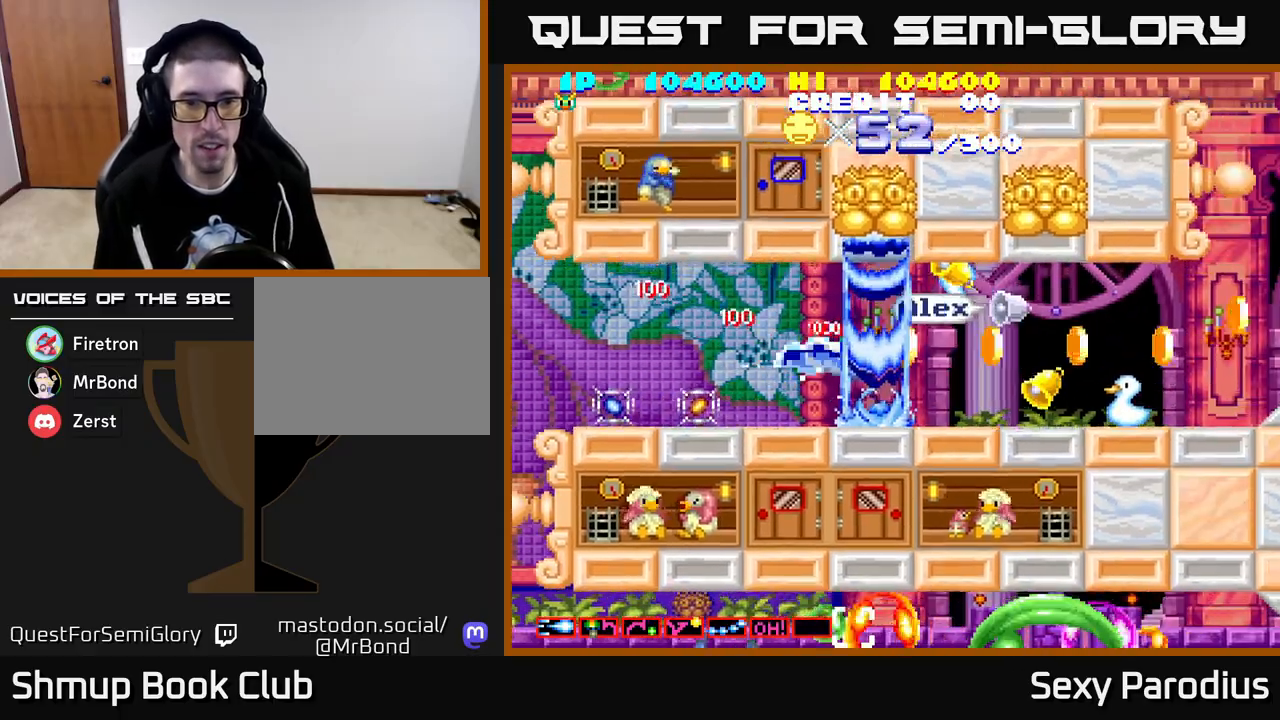
{"buttons": ["X"], "left_stick": "center"}
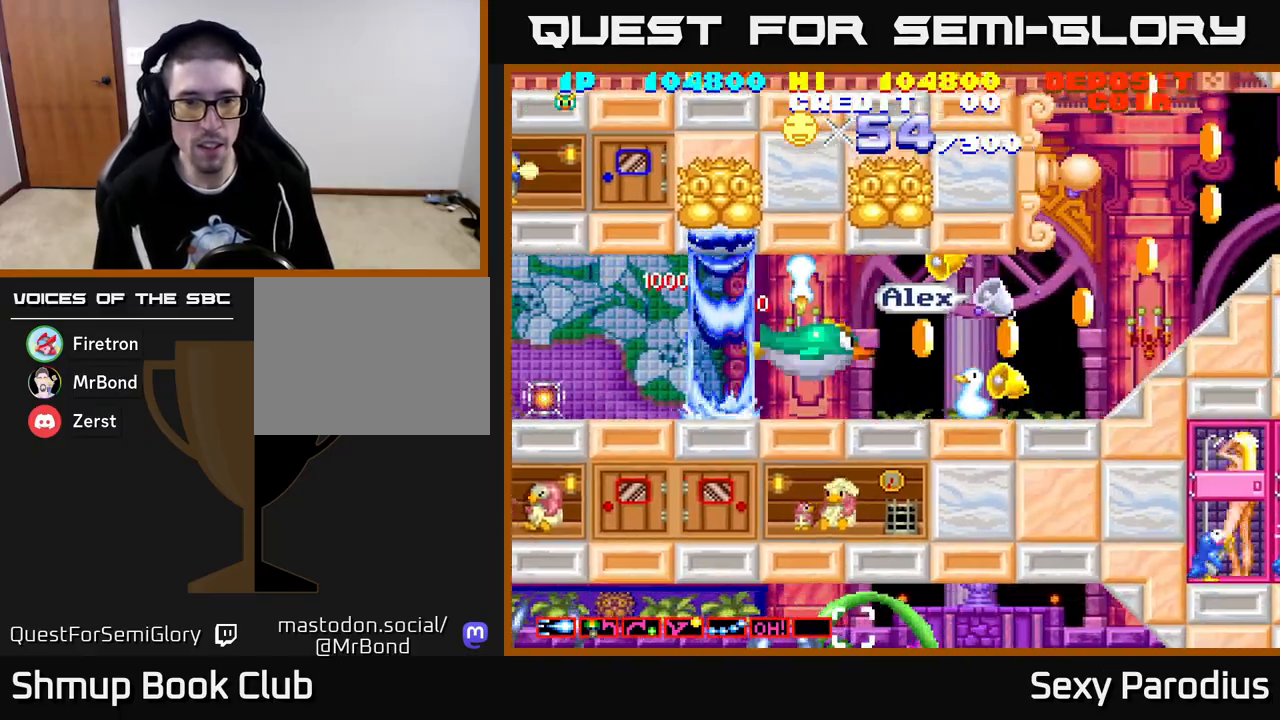
{"buttons": ["X", "Y", "DPAD_RIGHT"], "left_stick": "center", "events": [[50, "X", "up"], [50, "Y", "down"], [117, "X", "down"], [133, "Y", "up"], [217, "X", "up"], [217, "Y", "down"], [283, "X", "down"], [350, "DPAD_UP", "down"], [367, "Y", "up"], [383, "X", "up"], [400, "DPAD_UP", "up"], [417, "DPAD_RIGHT", "down"], [450, "X", "down"], [467, "Y", "down"]]}
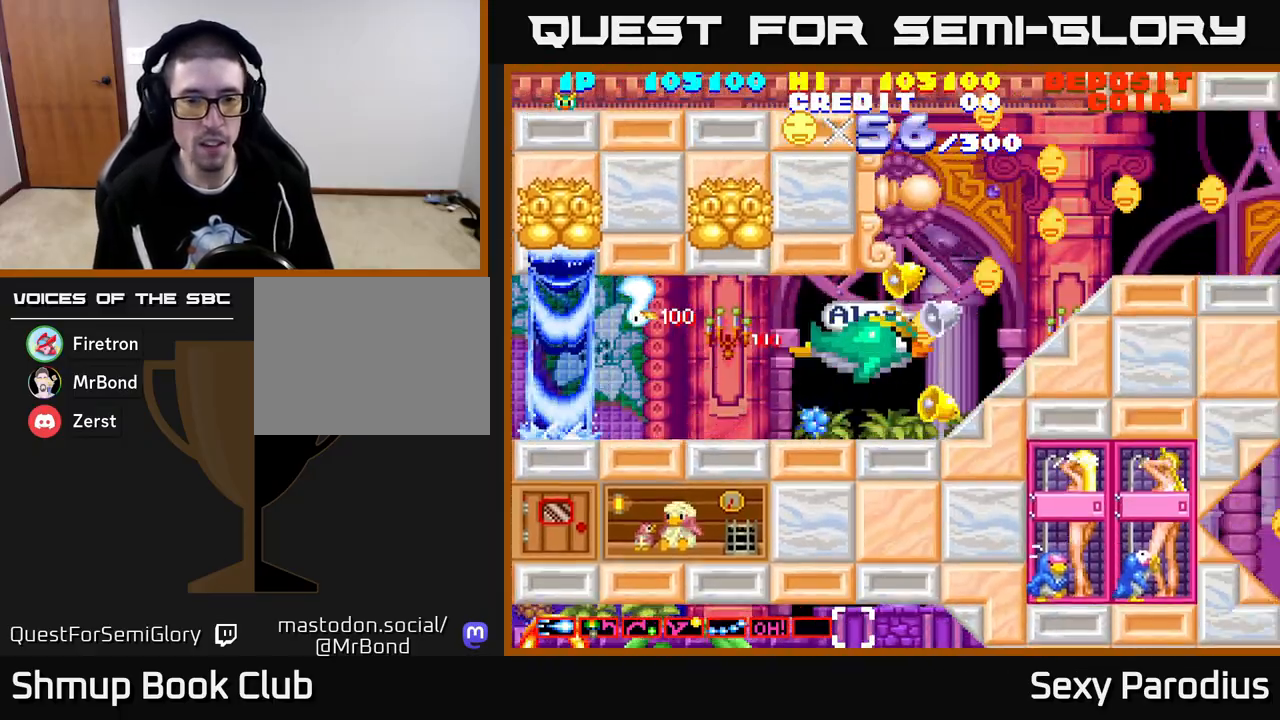
{"buttons": ["DPAD_DOWN"], "left_stick": "center"}
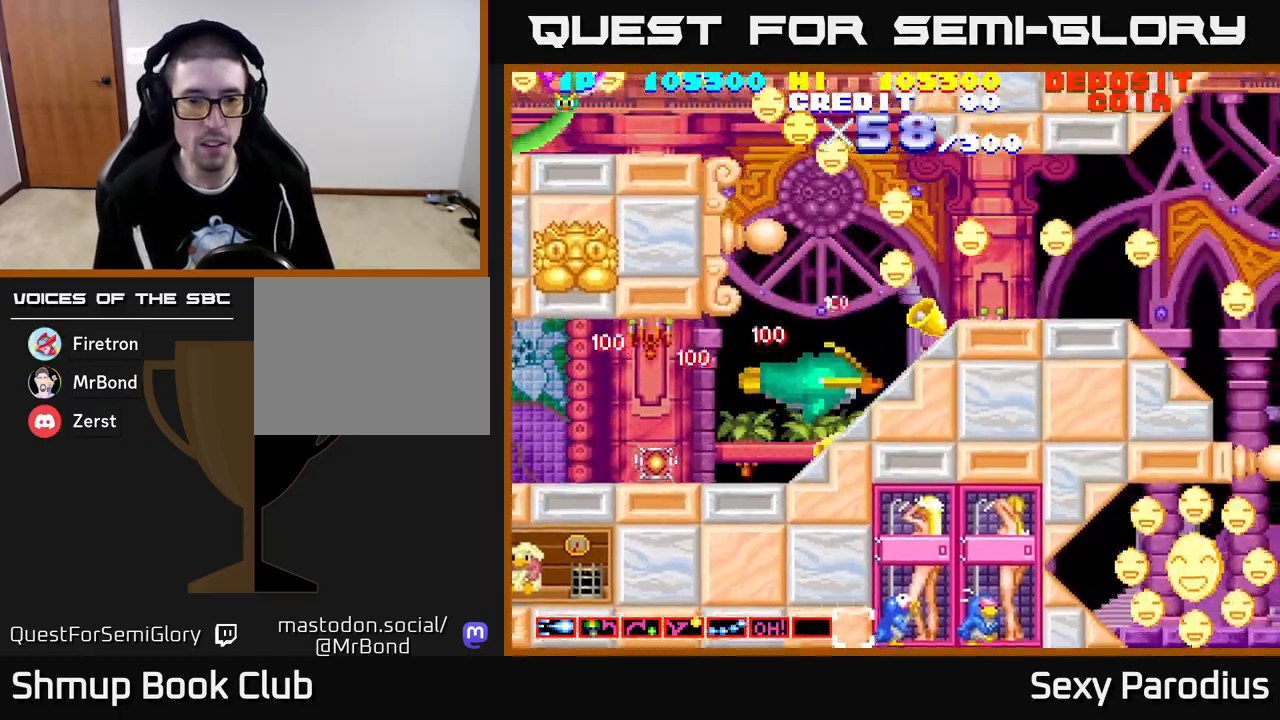
{"buttons": ["DPAD_UP", "DPAD_RIGHT"], "left_stick": "center", "events": [[217, "DPAD_DOWN", "up"], [233, "DPAD_LEFT", "down"], [233, "DPAD_UP", "down"], [333, "DPAD_LEFT", "up"], [433, "DPAD_RIGHT", "down"]]}
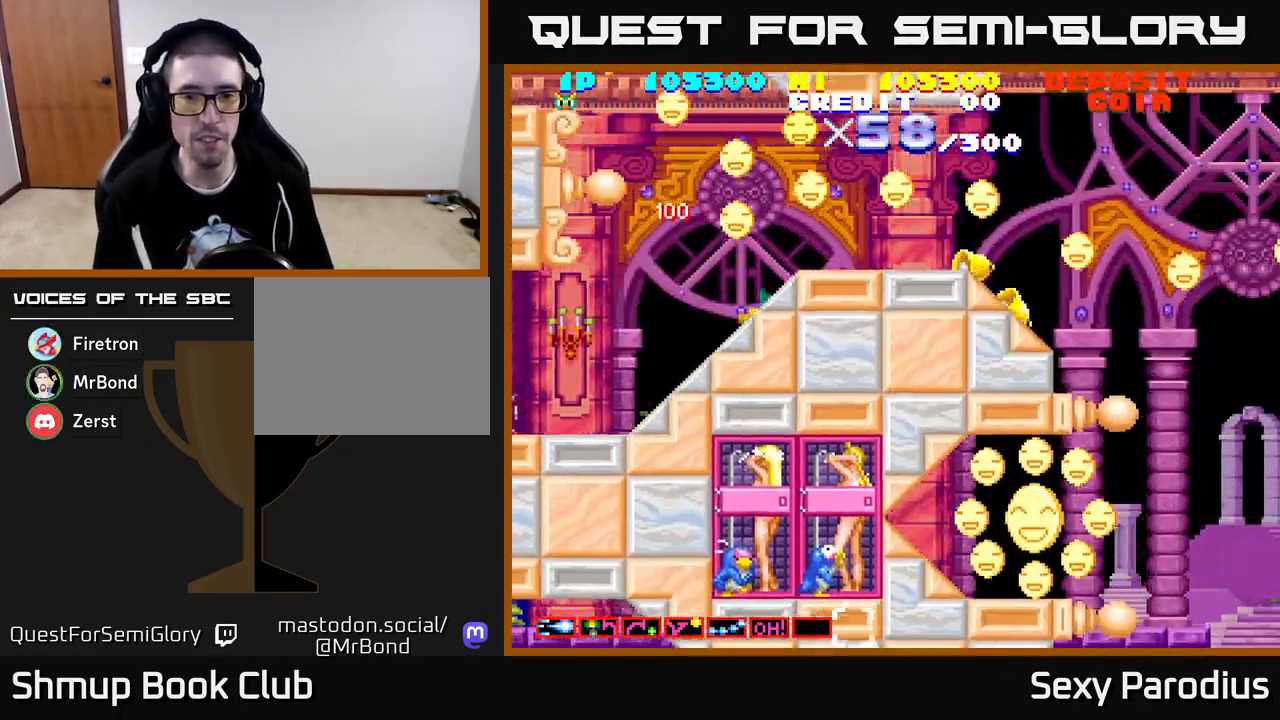
{"buttons": ["DPAD_DOWN"], "left_stick": "center", "events": [[300, "DPAD_UP", "up"], [433, "DPAD_DOWN", "down"], [467, "DPAD_RIGHT", "up"]]}
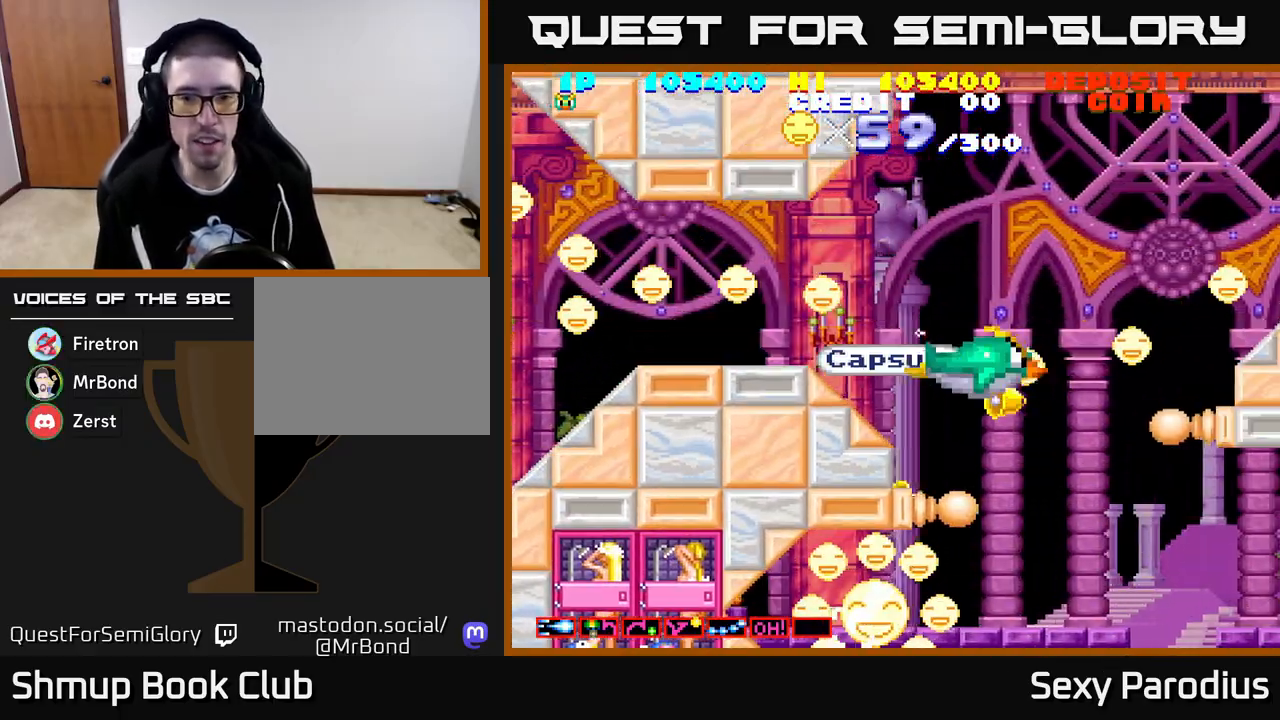
{"buttons": ["DPAD_UP", "DPAD_LEFT"], "left_stick": "center", "events": [[67, "DPAD_RIGHT", "down"], [150, "DPAD_RIGHT", "up"], [283, "DPAD_LEFT", "down"], [333, "DPAD_DOWN", "up"], [383, "DPAD_UP", "down"]]}
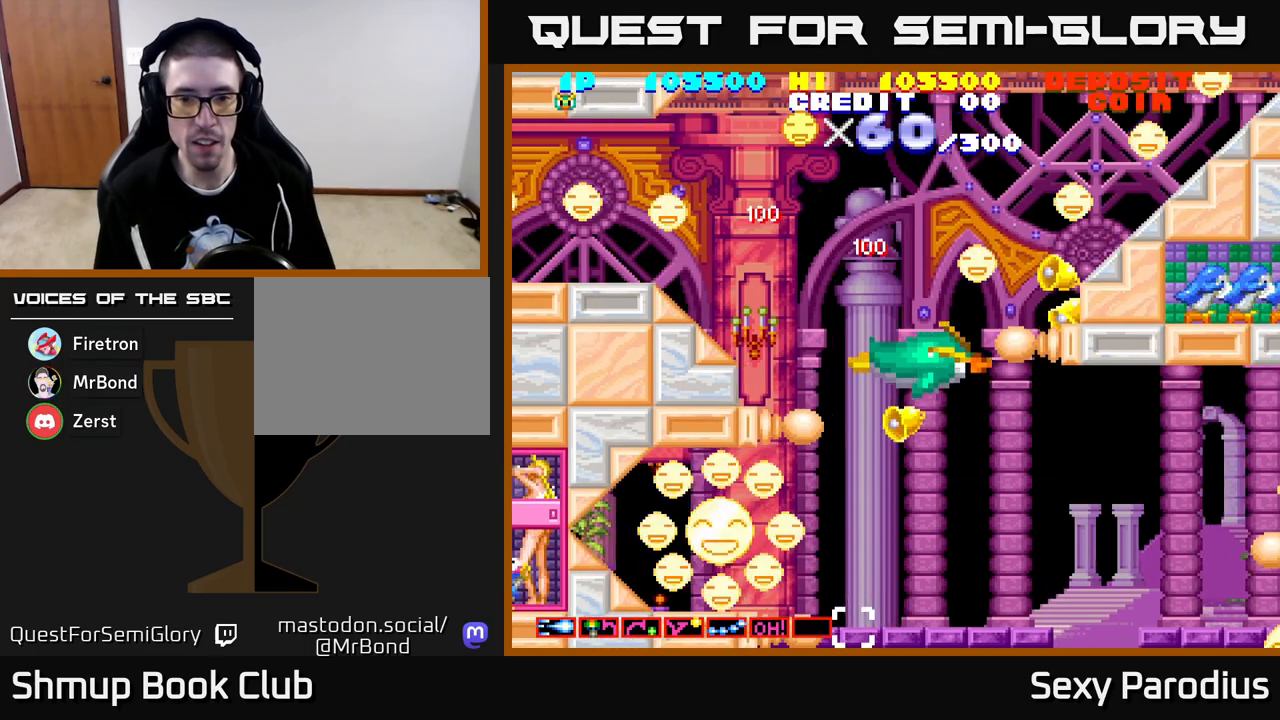
{"buttons": ["DPAD_LEFT"], "left_stick": "center", "events": [[50, "DPAD_UP", "up"], [67, "DPAD_DOWN", "down"], [433, "DPAD_DOWN", "up"]]}
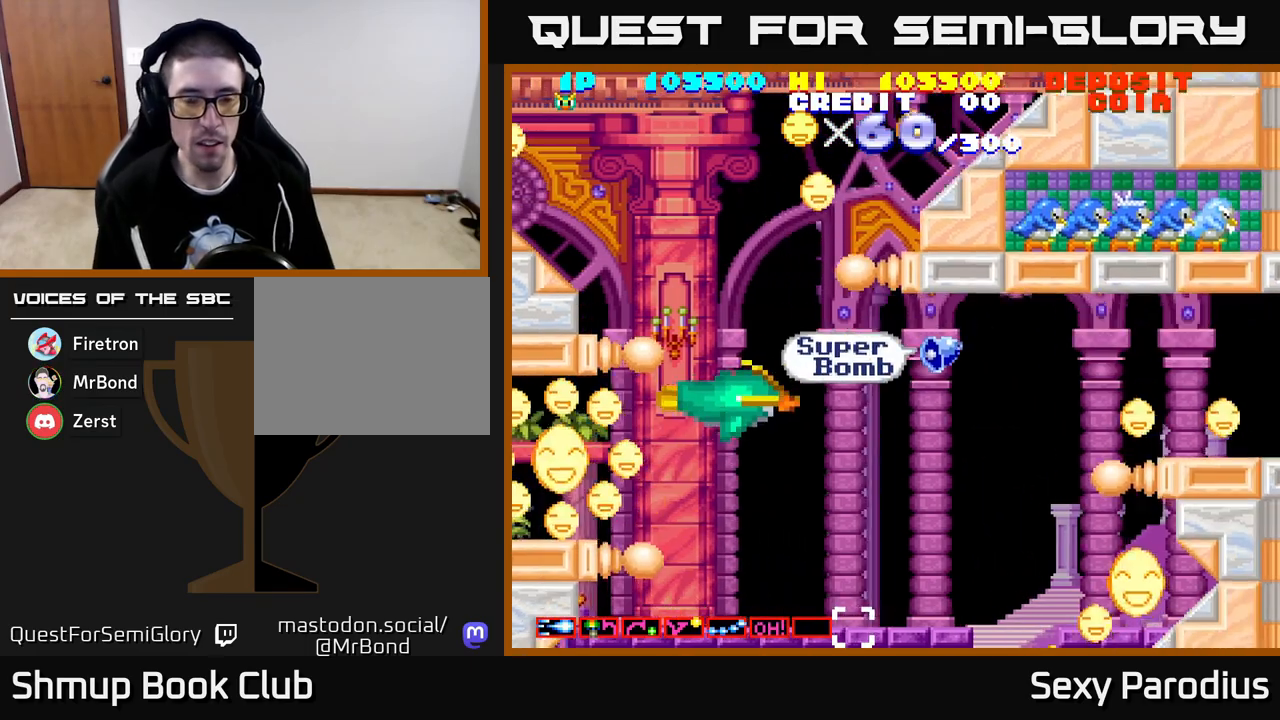
{"buttons": ["X", "DPAD_DOWN", "DPAD_RIGHT"], "left_stick": "center", "events": [[83, "DPAD_DOWN", "down"], [217, "DPAD_DOWN", "up"], [333, "X", "down"], [333, "Y", "down"], [383, "DPAD_DOWN", "down"], [383, "DPAD_LEFT", "up"], [400, "Y", "up"], [417, "DPAD_RIGHT", "down"], [433, "X", "up"], [500, "X", "down"]]}
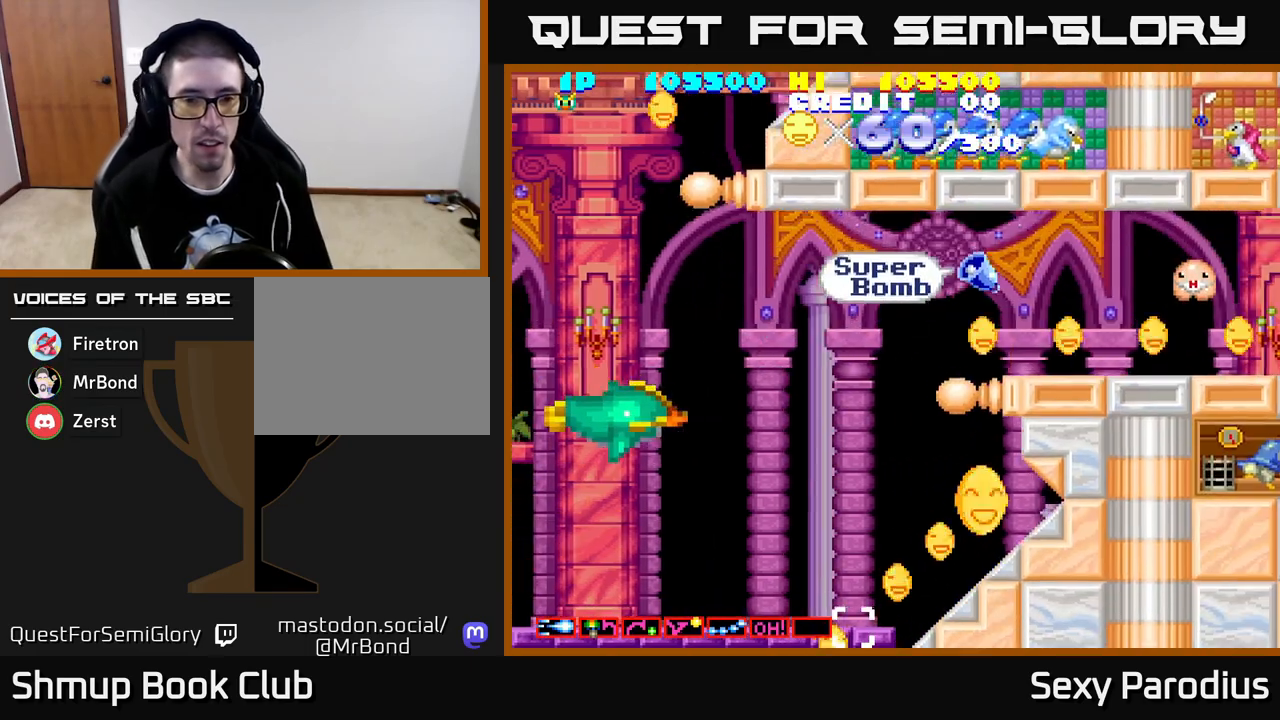
{"buttons": ["DPAD_UP"], "left_stick": "center", "events": [[167, "X", "up"], [417, "DPAD_DOWN", "up"], [467, "DPAD_RIGHT", "up"], [467, "DPAD_UP", "down"]]}
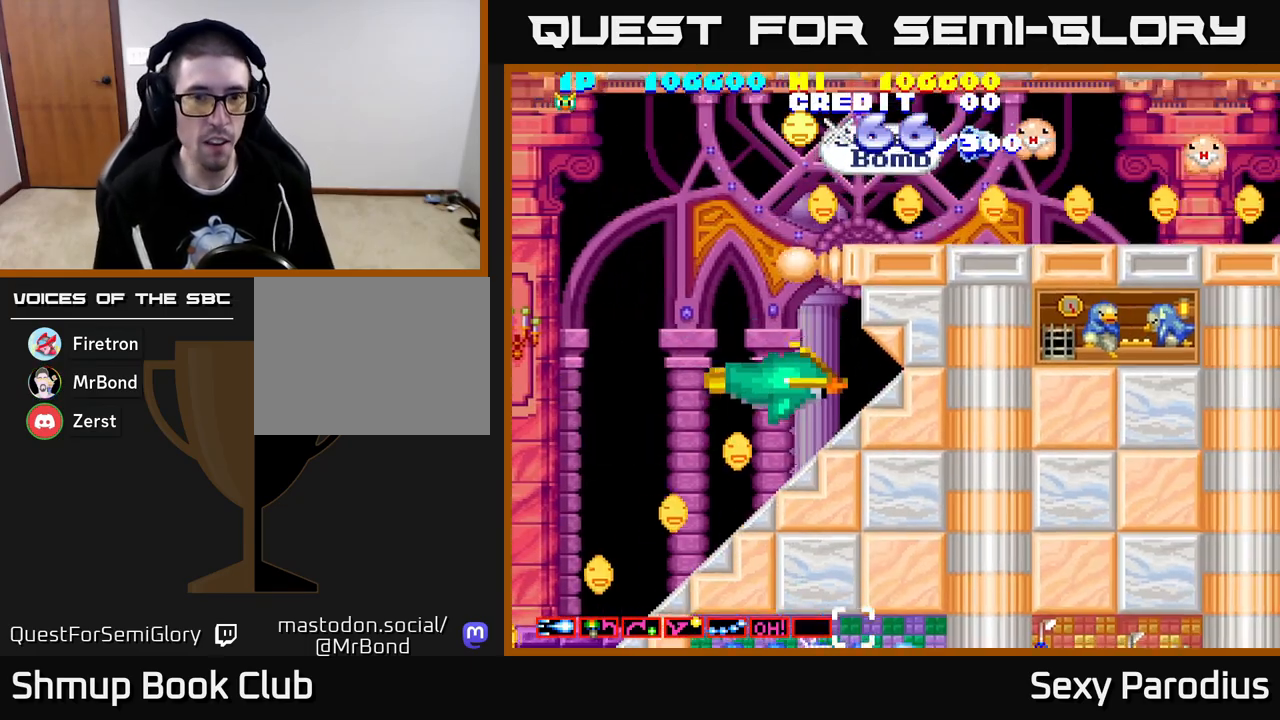
{"buttons": ["DPAD_UP"], "left_stick": "center", "events": [[233, "DPAD_LEFT", "down"], [417, "DPAD_LEFT", "up"], [450, "DPAD_RIGHT", "down"], [500, "DPAD_RIGHT", "up"]]}
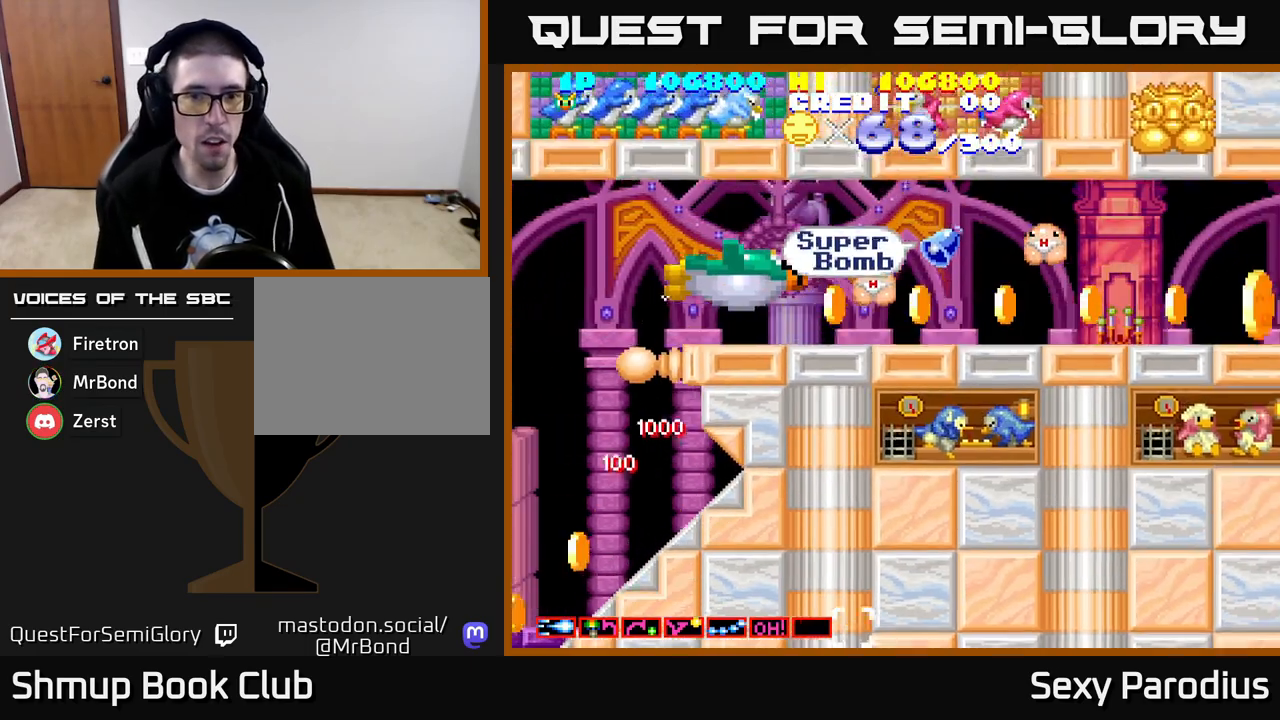
{"buttons": ["DPAD_RIGHT"], "left_stick": "center", "events": [[33, "DPAD_RIGHT", "down"], [50, "DPAD_UP", "up"], [367, "DPAD_DOWN", "down"], [433, "DPAD_DOWN", "up"]]}
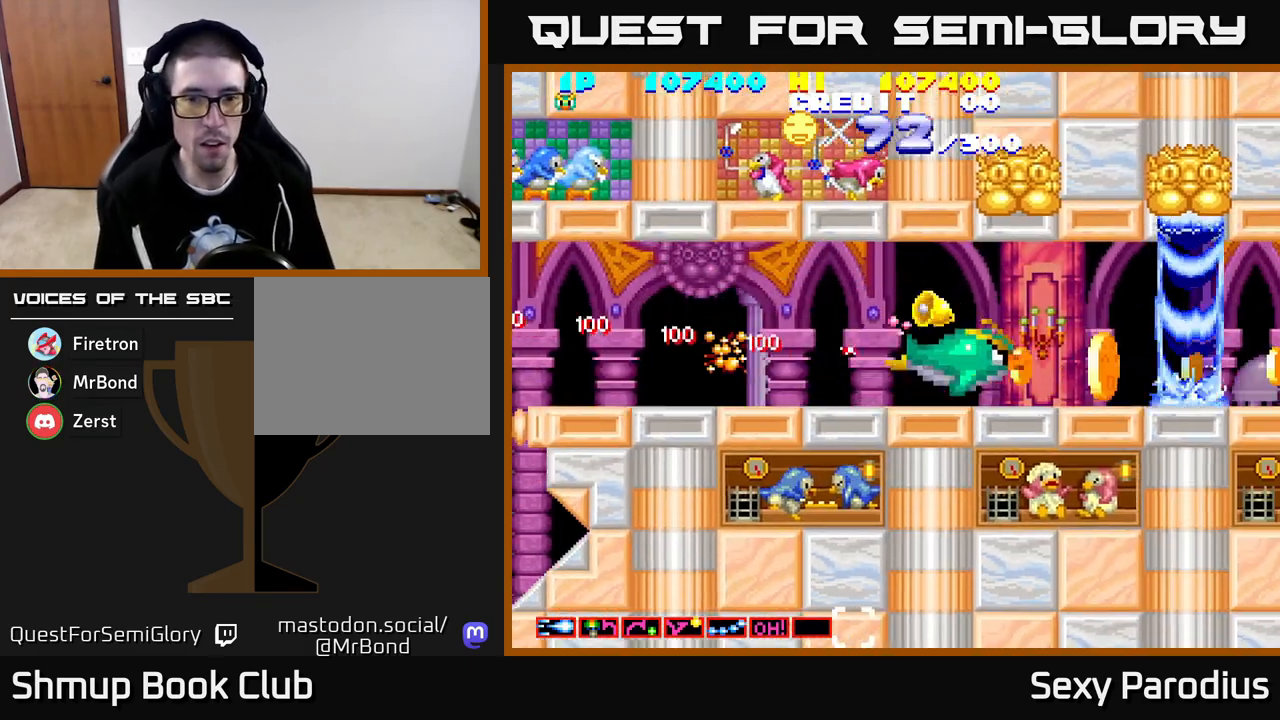
{"buttons": ["DPAD_LEFT"], "left_stick": "center", "events": [[267, "DPAD_RIGHT", "up"], [300, "DPAD_LEFT", "down"]]}
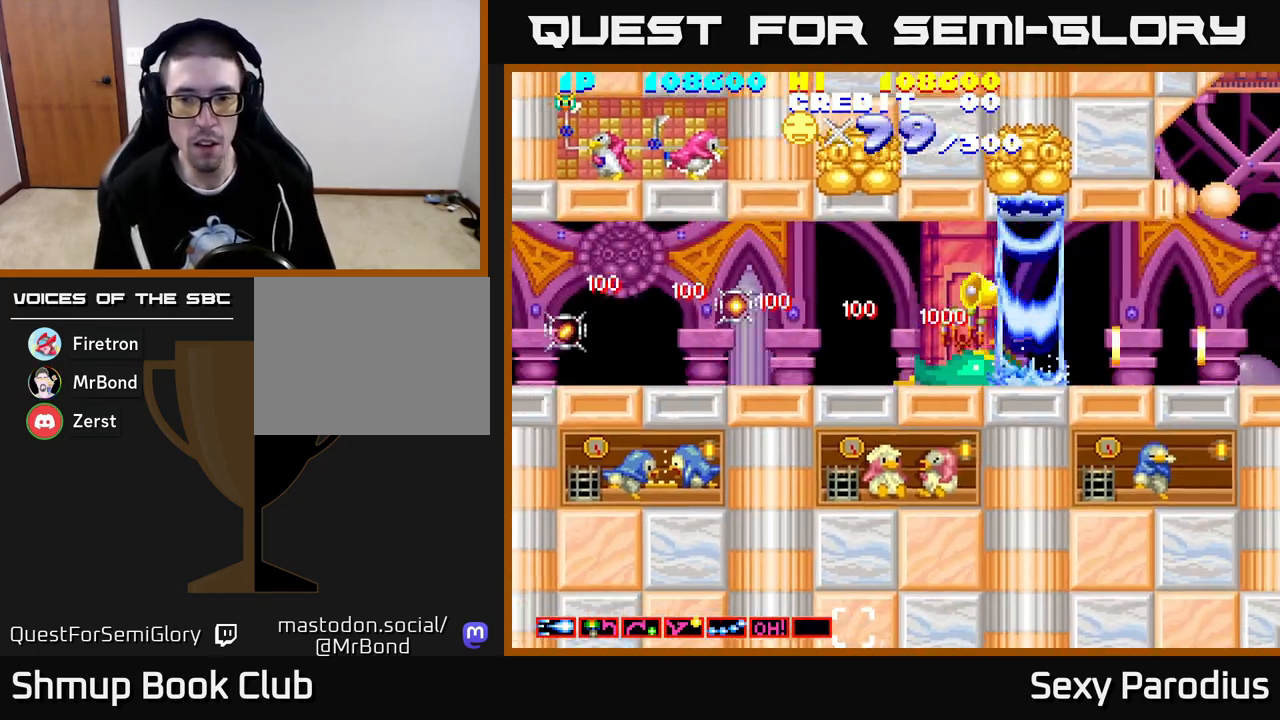
{"buttons": ["DPAD_UP", "DPAD_RIGHT"], "left_stick": "center", "events": [[50, "DPAD_LEFT", "up"], [83, "DPAD_RIGHT", "down"], [83, "DPAD_UP", "down"], [217, "DPAD_UP", "up"], [450, "DPAD_UP", "down"], [483, "DPAD_RIGHT", "up"], [500, "DPAD_RIGHT", "down"]]}
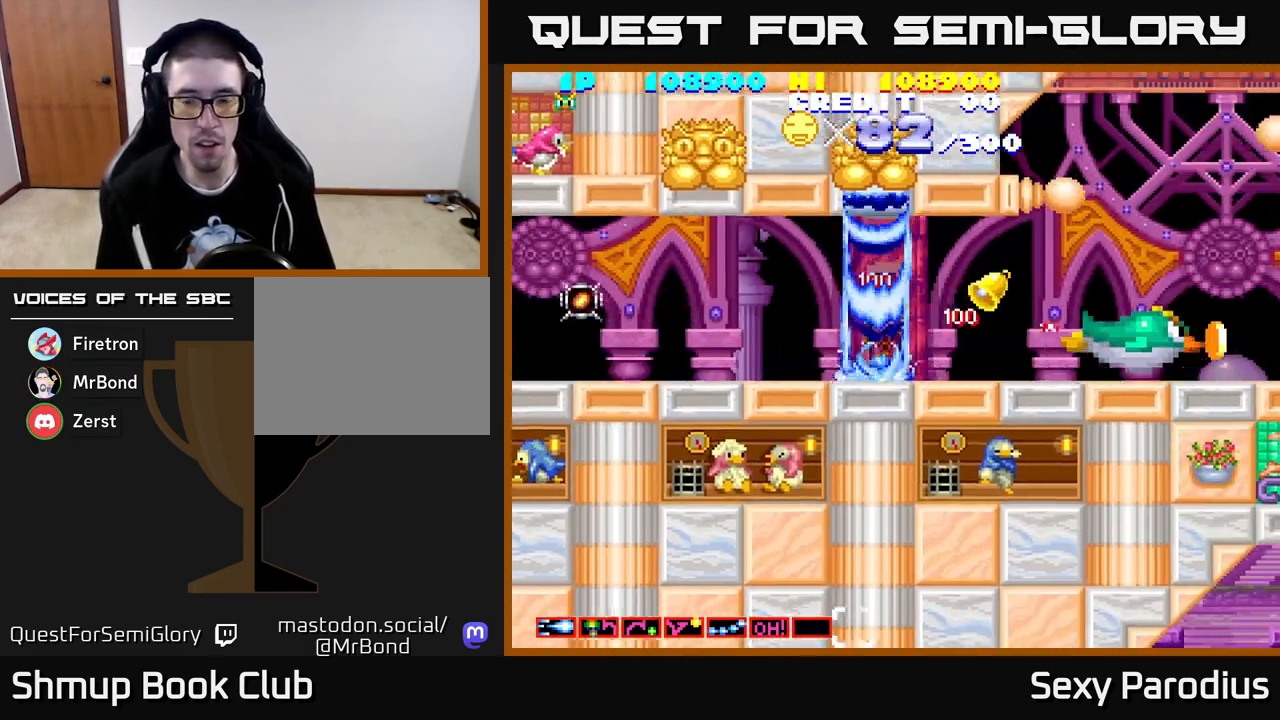
{"buttons": ["DPAD_LEFT"], "left_stick": "center", "events": [[17, "DPAD_UP", "up"], [217, "DPAD_RIGHT", "up"], [233, "DPAD_LEFT", "down"]]}
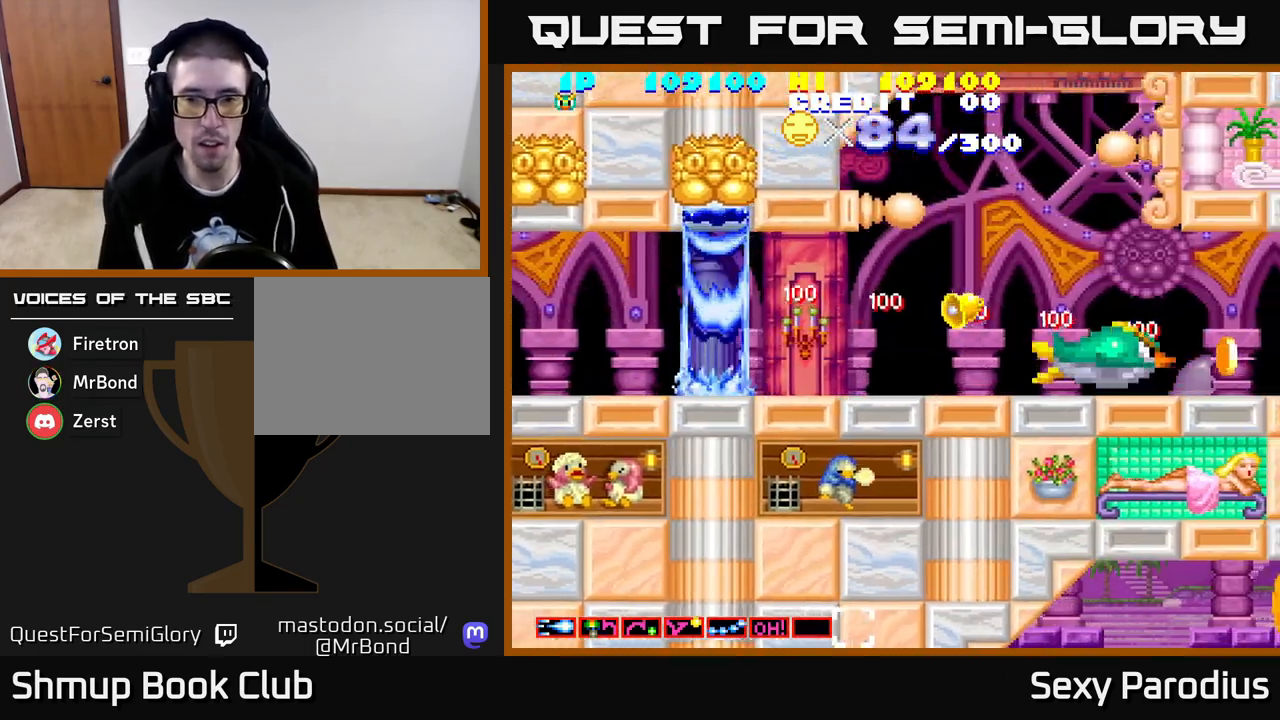
{"buttons": ["DPAD_LEFT"], "left_stick": "center", "events": []}
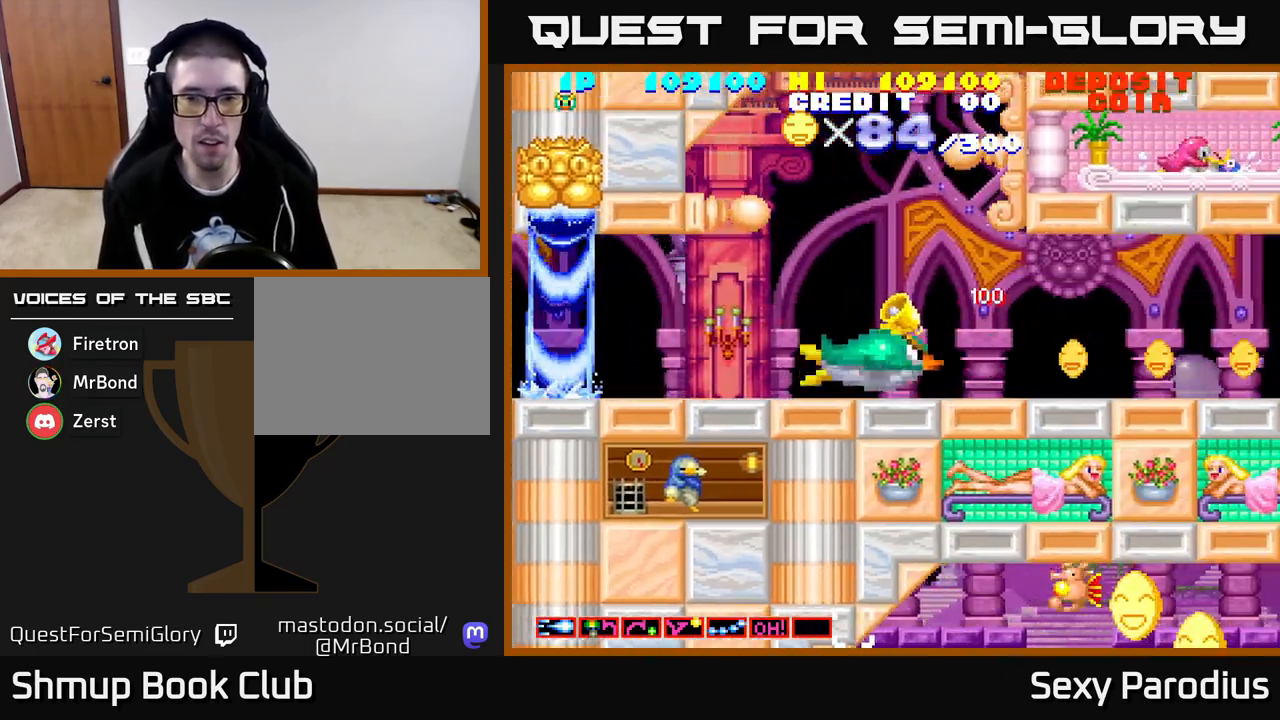
{"buttons": ["Y", "DPAD_RIGHT"], "left_stick": "center", "events": [[250, "DPAD_UP", "down"], [350, "X", "down"], [367, "DPAD_LEFT", "up"], [450, "X", "up"], [450, "Y", "down"], [483, "DPAD_UP", "up"], [500, "DPAD_RIGHT", "down"]]}
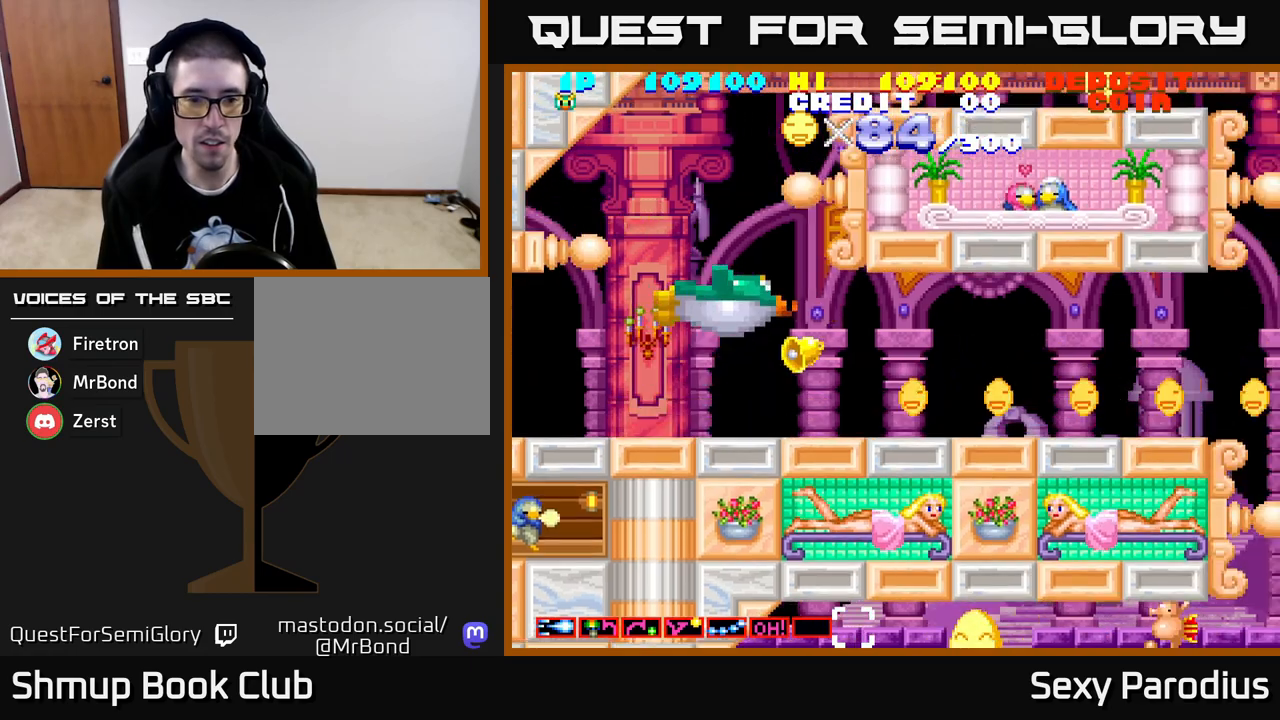
{"buttons": ["DPAD_UP", "DPAD_RIGHT"], "left_stick": "center", "events": [[33, "X", "down"], [50, "DPAD_DOWN", "down"], [83, "Y", "up"], [133, "X", "up"], [367, "DPAD_DOWN", "up"], [450, "DPAD_UP", "down"]]}
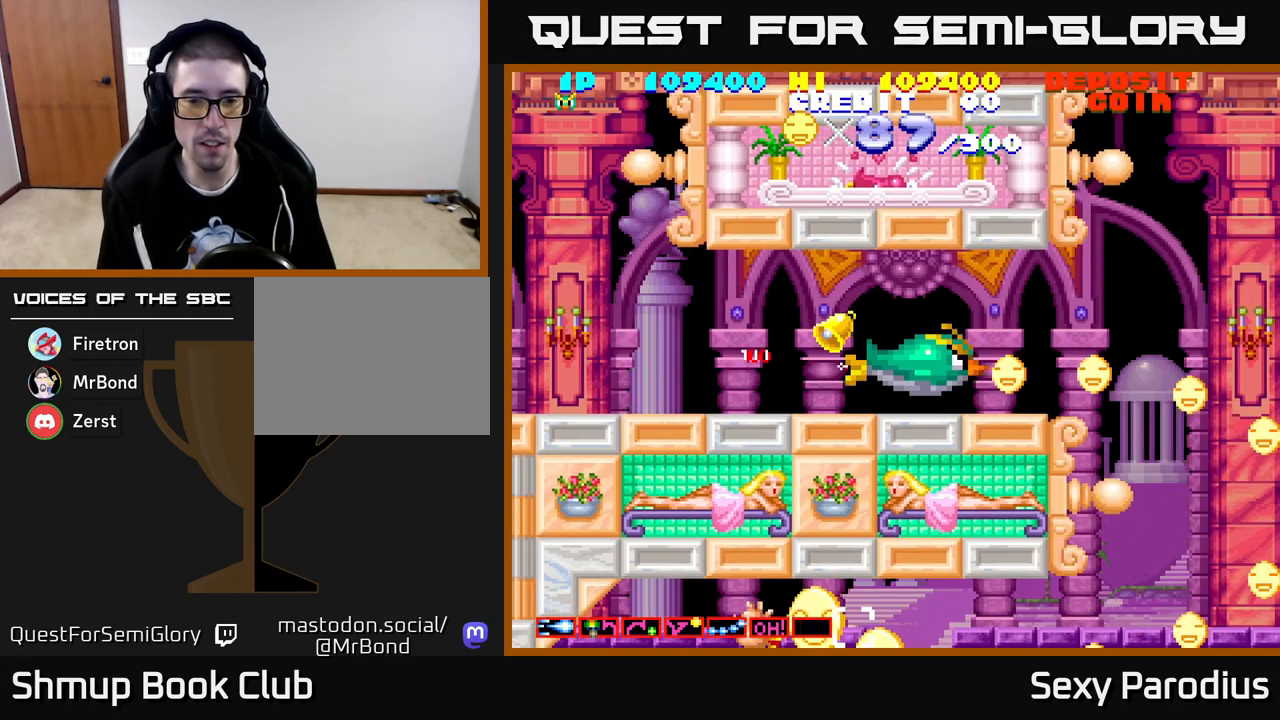
{"buttons": ["DPAD_DOWN", "DPAD_LEFT"], "left_stick": "center", "events": [[17, "DPAD_UP", "up"], [383, "DPAD_DOWN", "down"], [400, "DPAD_RIGHT", "up"], [433, "DPAD_LEFT", "down"]]}
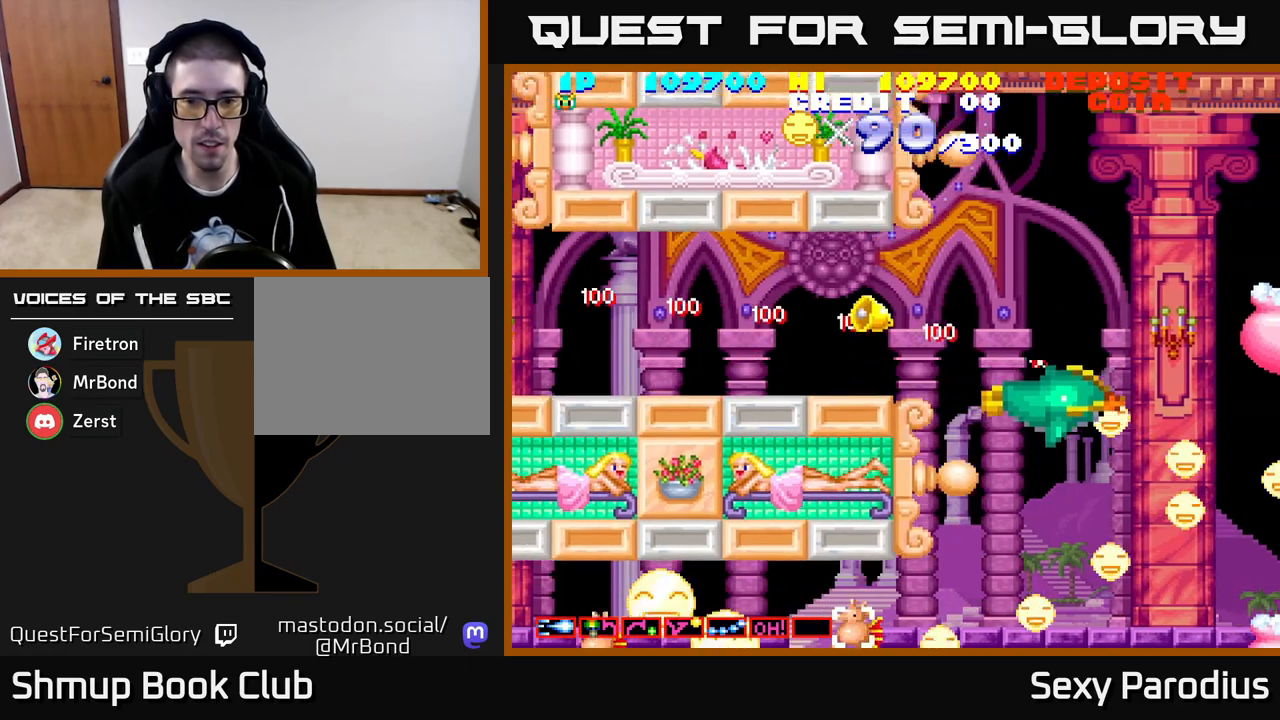
{"buttons": ["DPAD_LEFT"], "left_stick": "center", "events": [[50, "DPAD_LEFT", "up"], [100, "DPAD_RIGHT", "down"], [217, "DPAD_RIGHT", "up"], [267, "DPAD_LEFT", "down"], [417, "DPAD_DOWN", "up"]]}
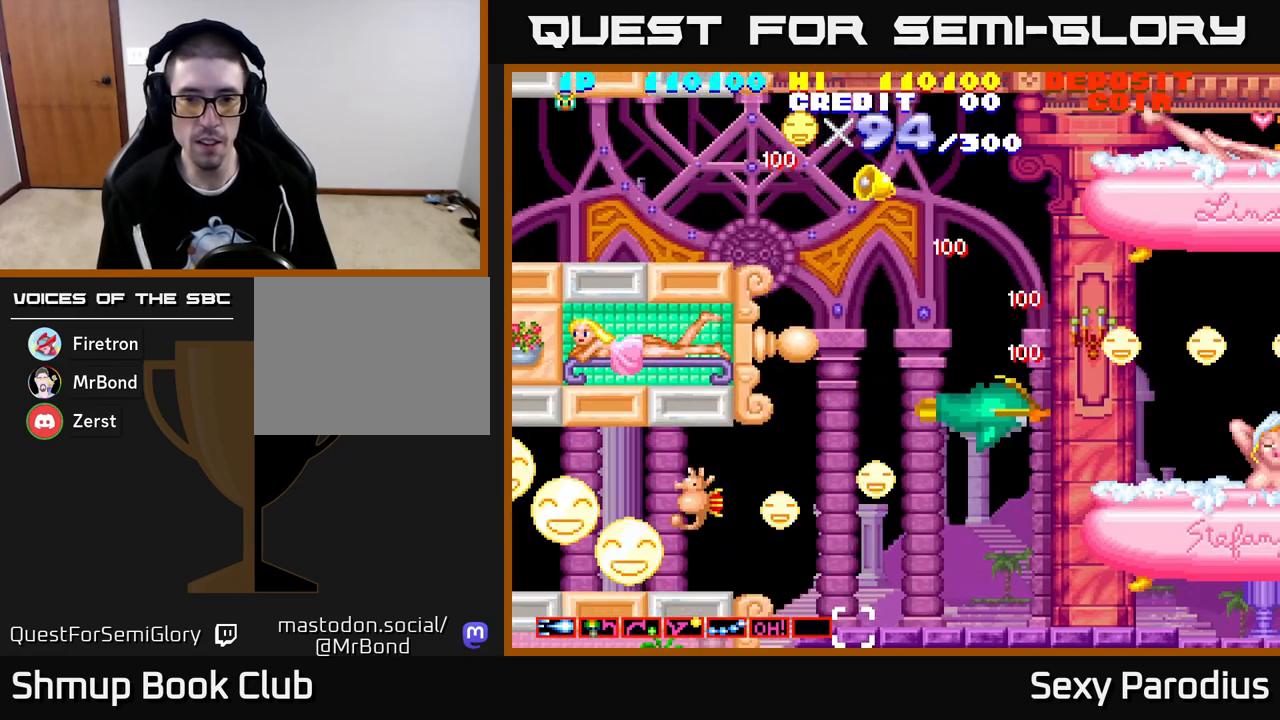
{"buttons": ["DPAD_RIGHT"], "left_stick": "center", "events": [[250, "DPAD_LEFT", "up"], [267, "DPAD_RIGHT", "down"], [283, "DPAD_UP", "down"], [467, "DPAD_UP", "up"]]}
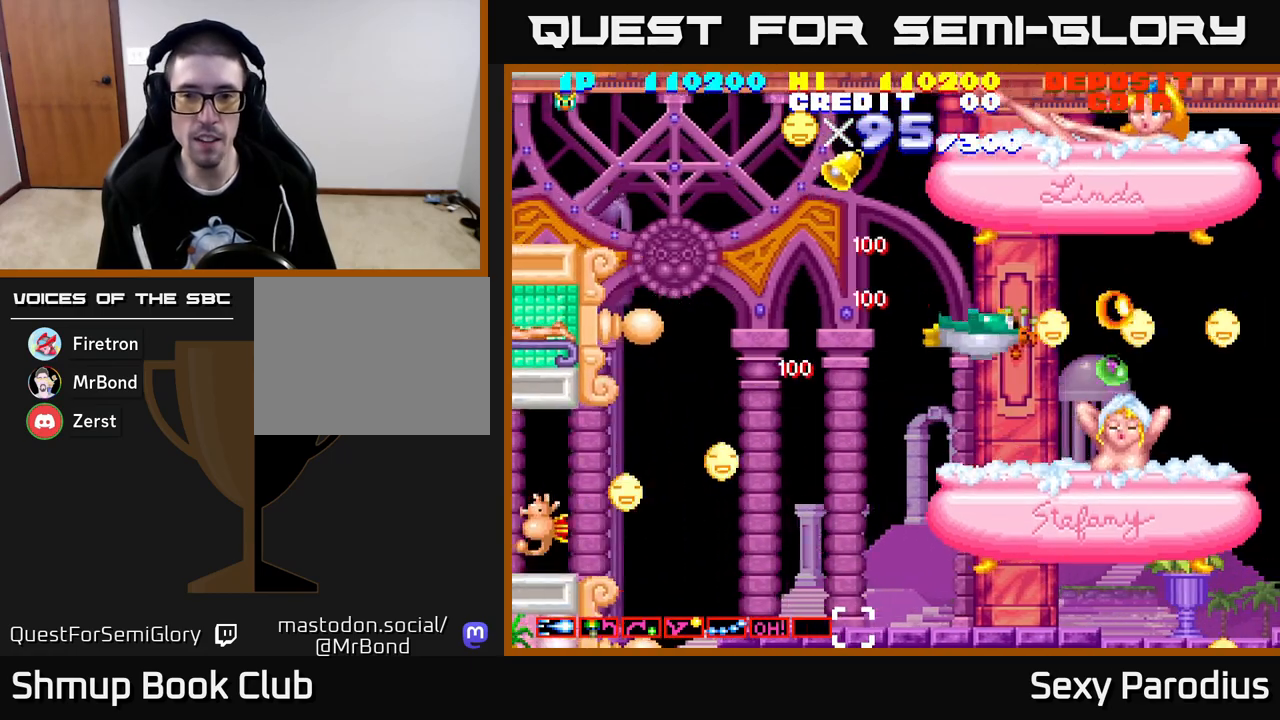
{"buttons": ["DPAD_UP", "DPAD_LEFT"], "left_stick": "center", "events": [[417, "DPAD_RIGHT", "up"], [450, "DPAD_LEFT", "down"], [500, "DPAD_UP", "down"]]}
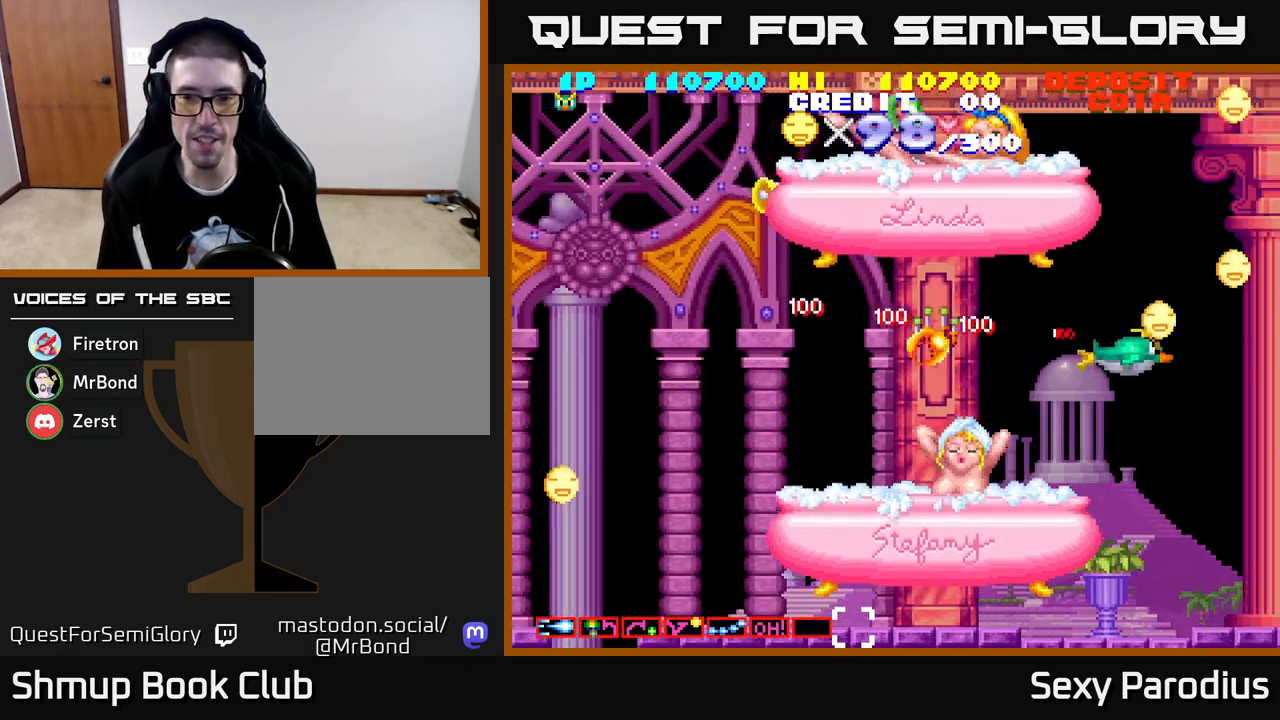
{"buttons": ["X", "DPAD_UP", "DPAD_LEFT"], "left_stick": "center", "events": [[150, "DPAD_LEFT", "up"], [283, "DPAD_RIGHT", "down"], [333, "DPAD_UP", "up"], [367, "DPAD_UP", "down"], [400, "DPAD_RIGHT", "up"], [400, "Y", "down"], [433, "DPAD_LEFT", "down"], [433, "X", "down"], [450, "Y", "up"]]}